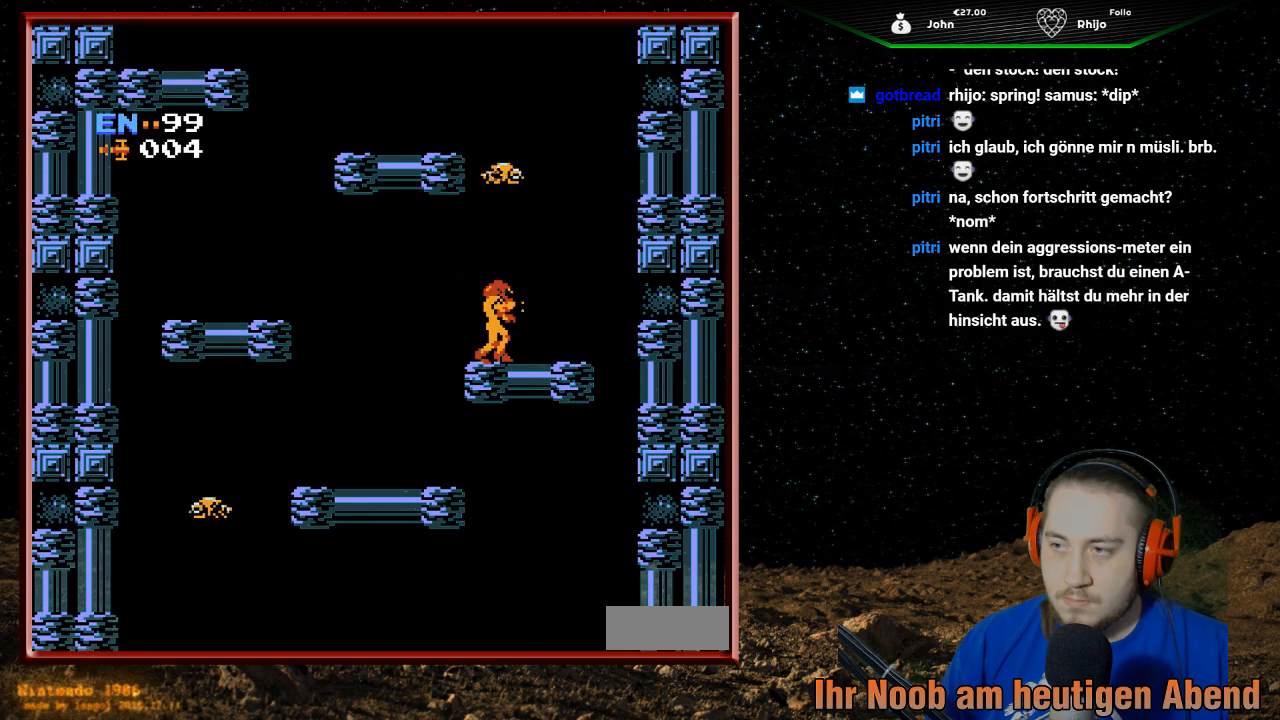
Gameplay with a controller (Nintendo layout); each line is a JSON object with the inputs held at the frame after it. "events" lists button and stick changes between this image and that frame as [ms after this image, input, new state], when the widget could be followed in between. Not read: L3 R3.
{"buttons": ["A"], "events": [[400, "A", "down"]]}
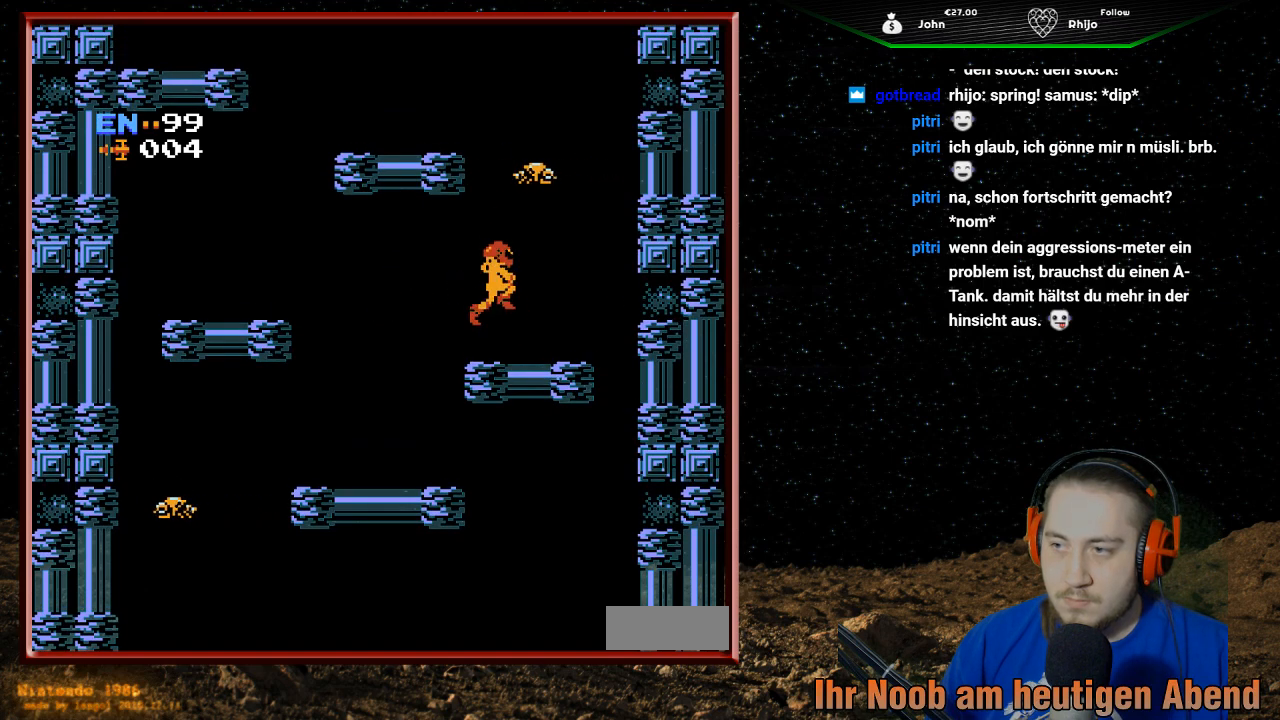
{"buttons": ["A", "DPAD_LEFT"], "events": [[300, "DPAD_LEFT", "down"]]}
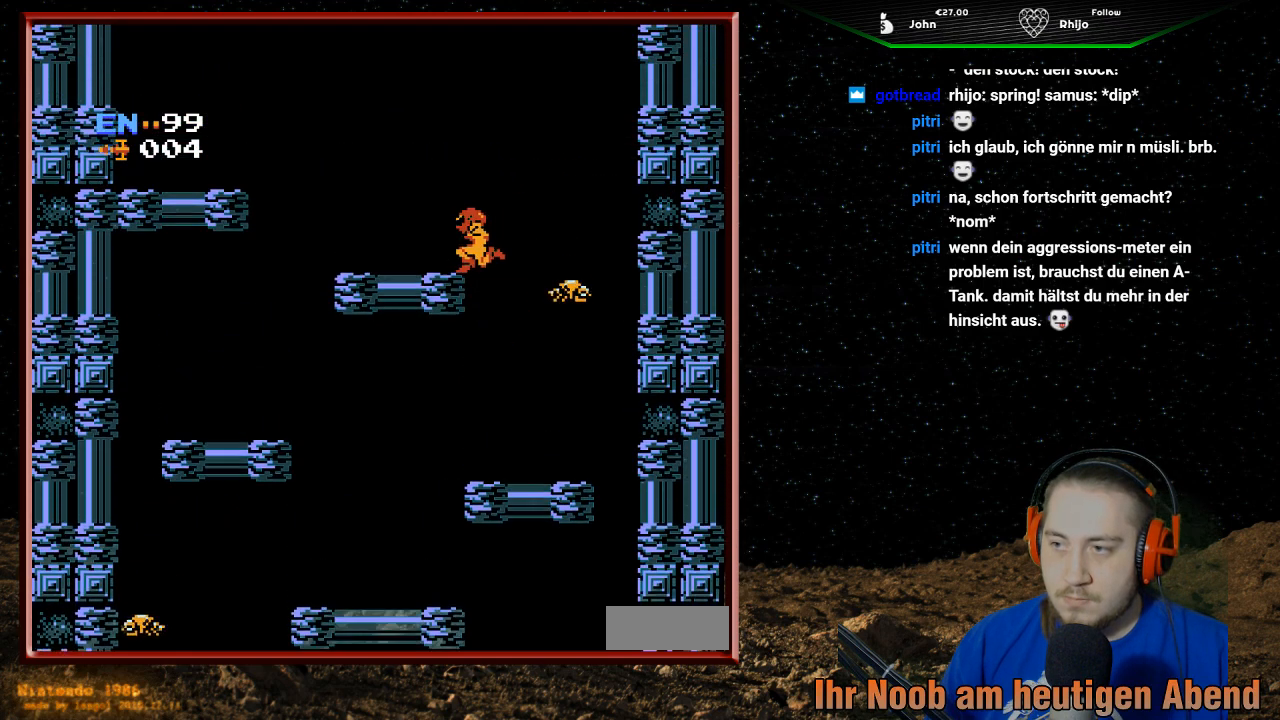
{"buttons": ["DPAD_LEFT"], "events": [[233, "A", "up"]]}
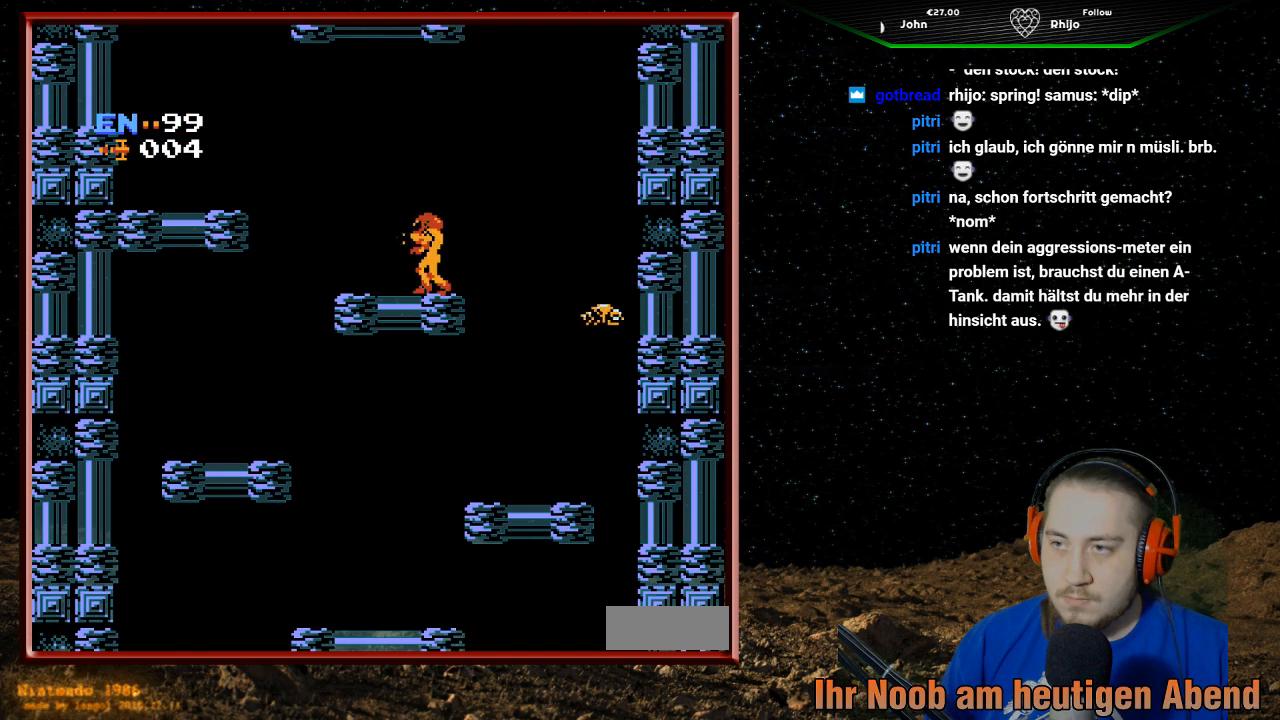
{"buttons": ["A", "DPAD_LEFT"], "events": [[167, "A", "down"]]}
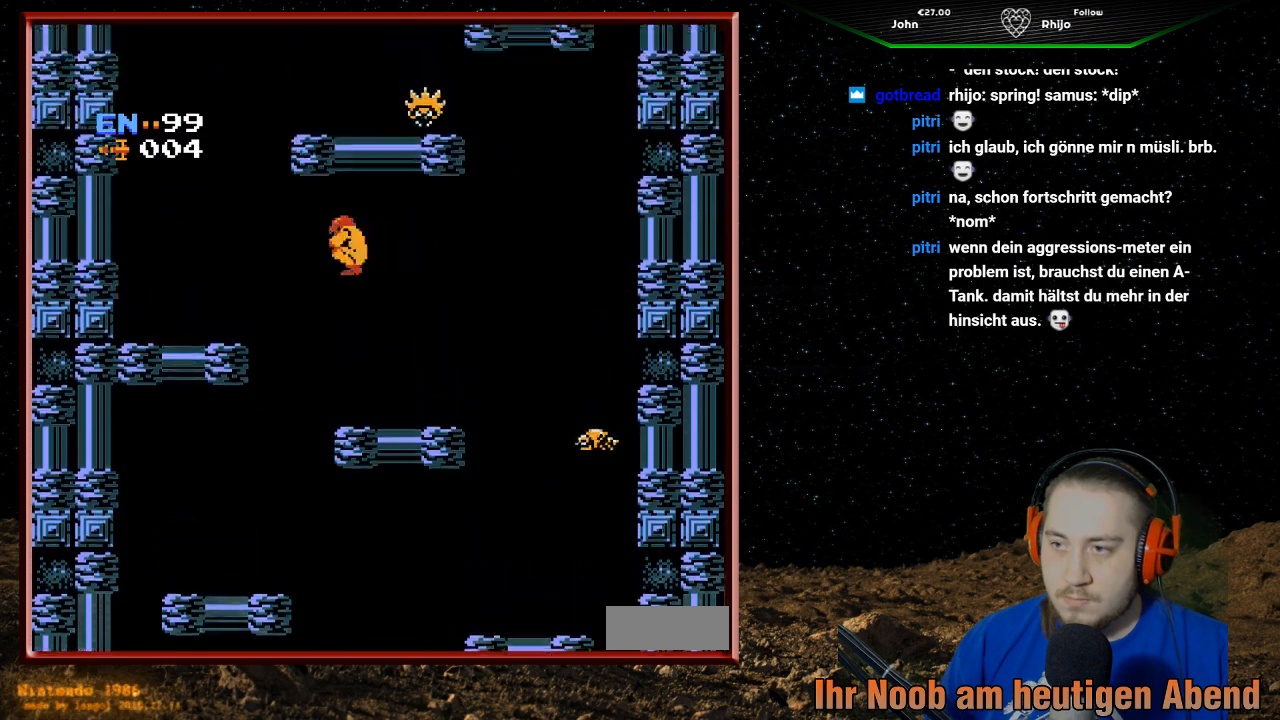
{"buttons": ["A", "DPAD_LEFT"], "events": []}
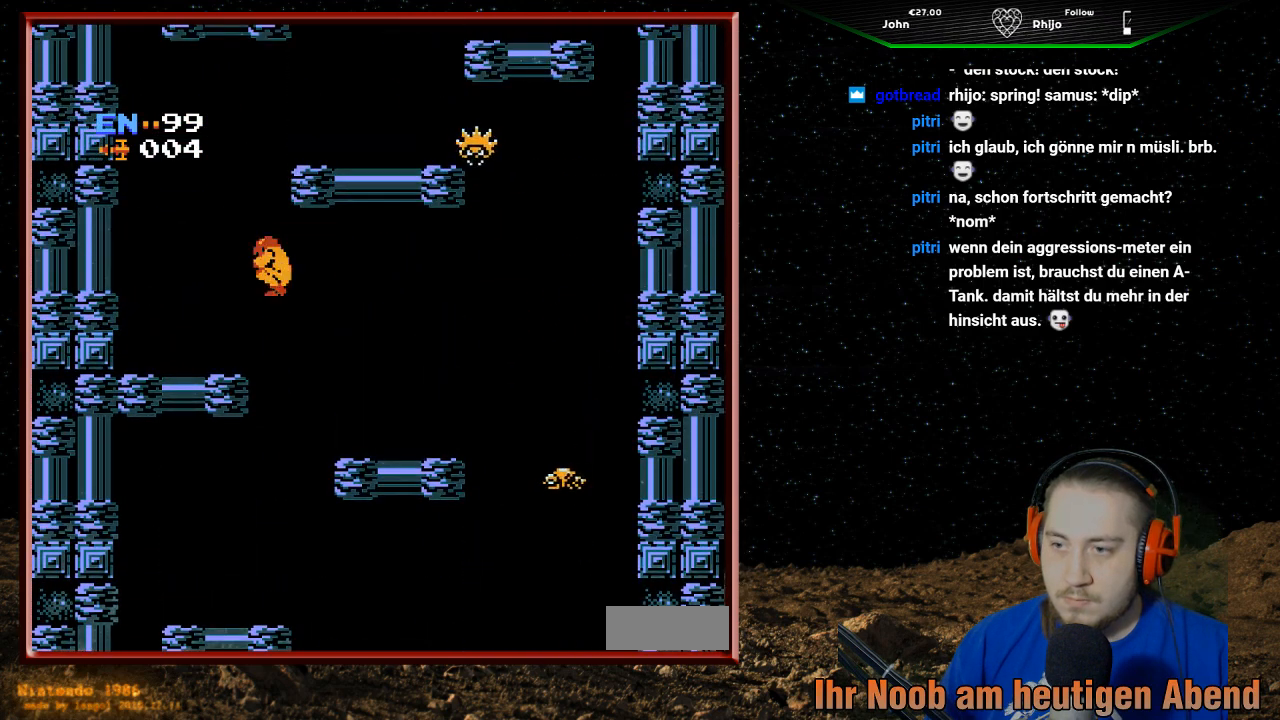
{"buttons": [], "events": [[200, "A", "up"], [400, "DPAD_LEFT", "up"]]}
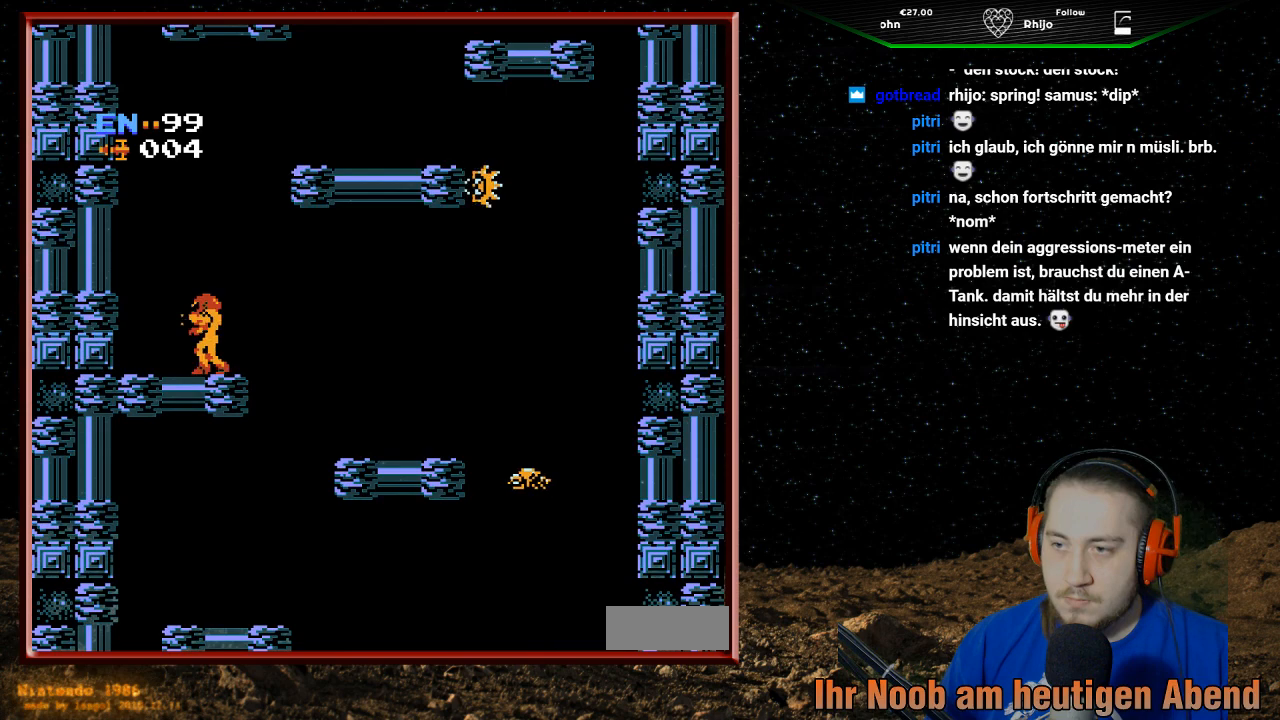
{"buttons": ["A", "DPAD_RIGHT"], "events": [[33, "A", "down"], [33, "DPAD_RIGHT", "down"]]}
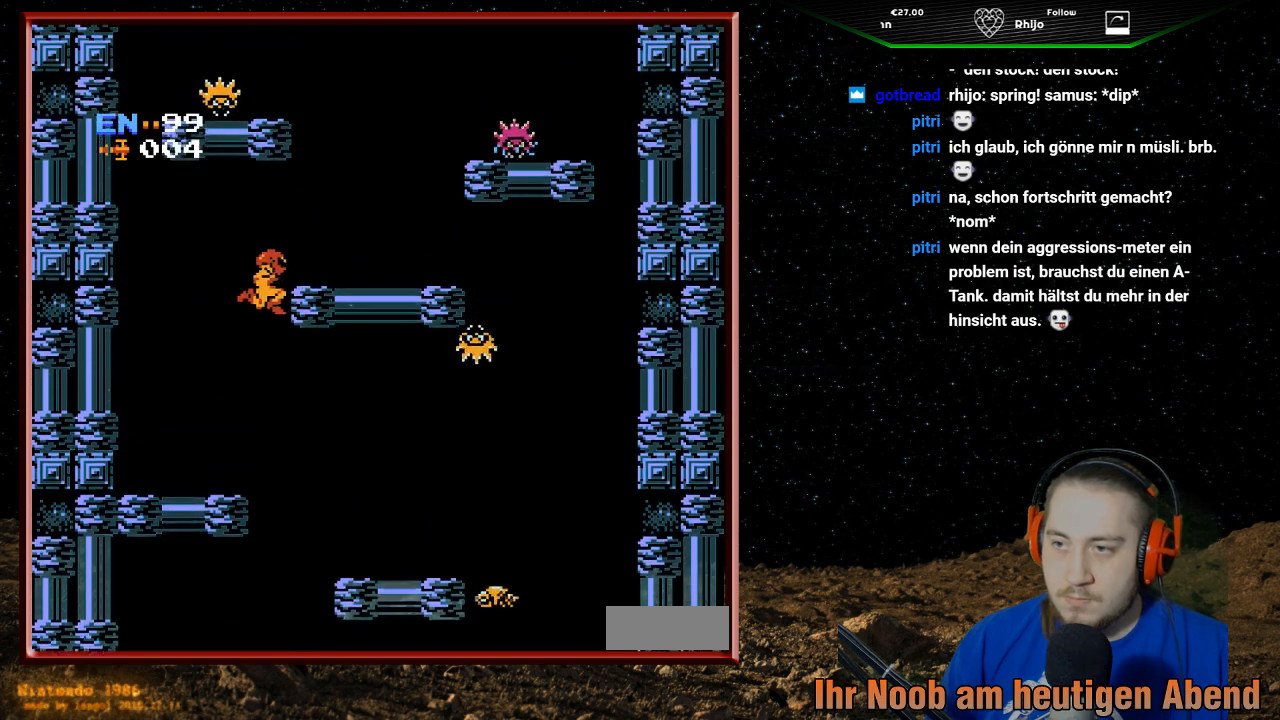
{"buttons": ["DPAD_RIGHT"], "events": [[400, "A", "up"]]}
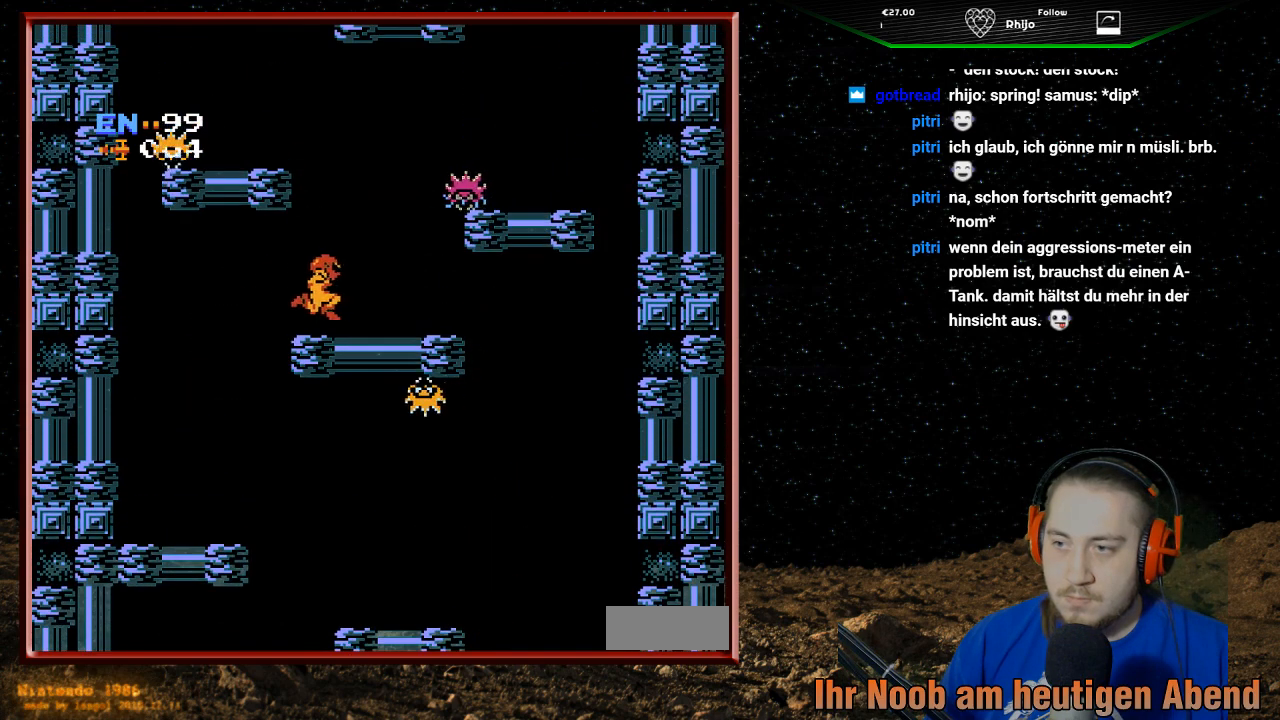
{"buttons": ["DPAD_RIGHT"], "events": [[33, "B", "down"], [167, "B", "up"], [233, "B", "down"], [233, "DPAD_RIGHT", "up"], [333, "B", "up"], [400, "B", "down"], [433, "DPAD_RIGHT", "down"], [500, "B", "up"]]}
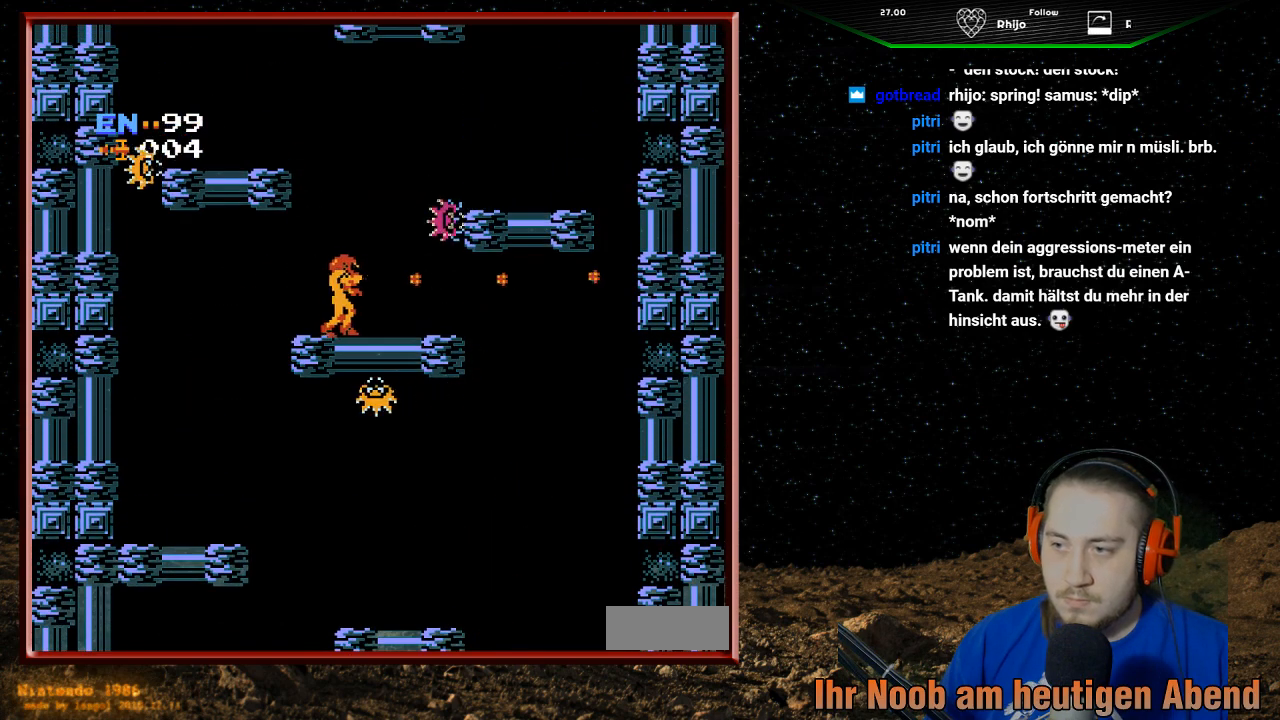
{"buttons": ["DPAD_RIGHT"], "events": [[67, "B", "down"], [200, "B", "up"], [200, "DPAD_RIGHT", "up"], [267, "B", "down"], [433, "DPAD_RIGHT", "down"], [500, "B", "up"]]}
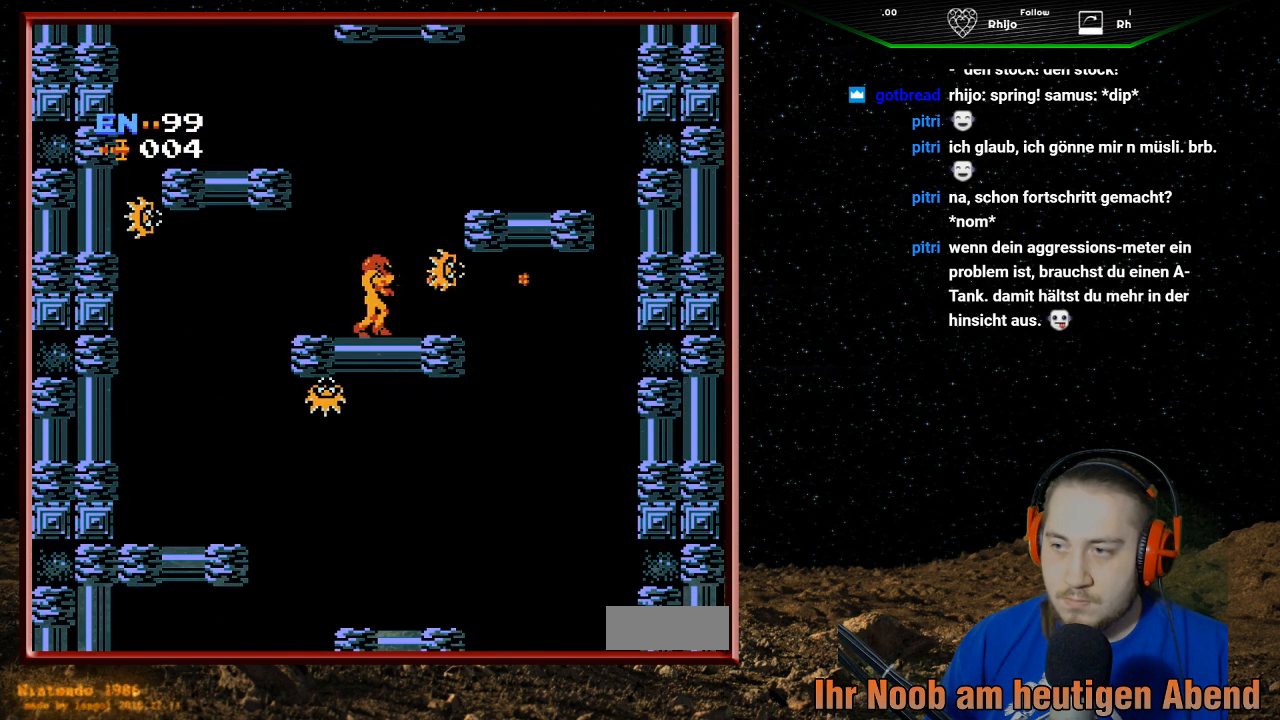
{"buttons": [], "events": [[67, "B", "down"], [67, "DPAD_RIGHT", "up"], [333, "B", "up"], [400, "B", "down"], [467, "B", "up"]]}
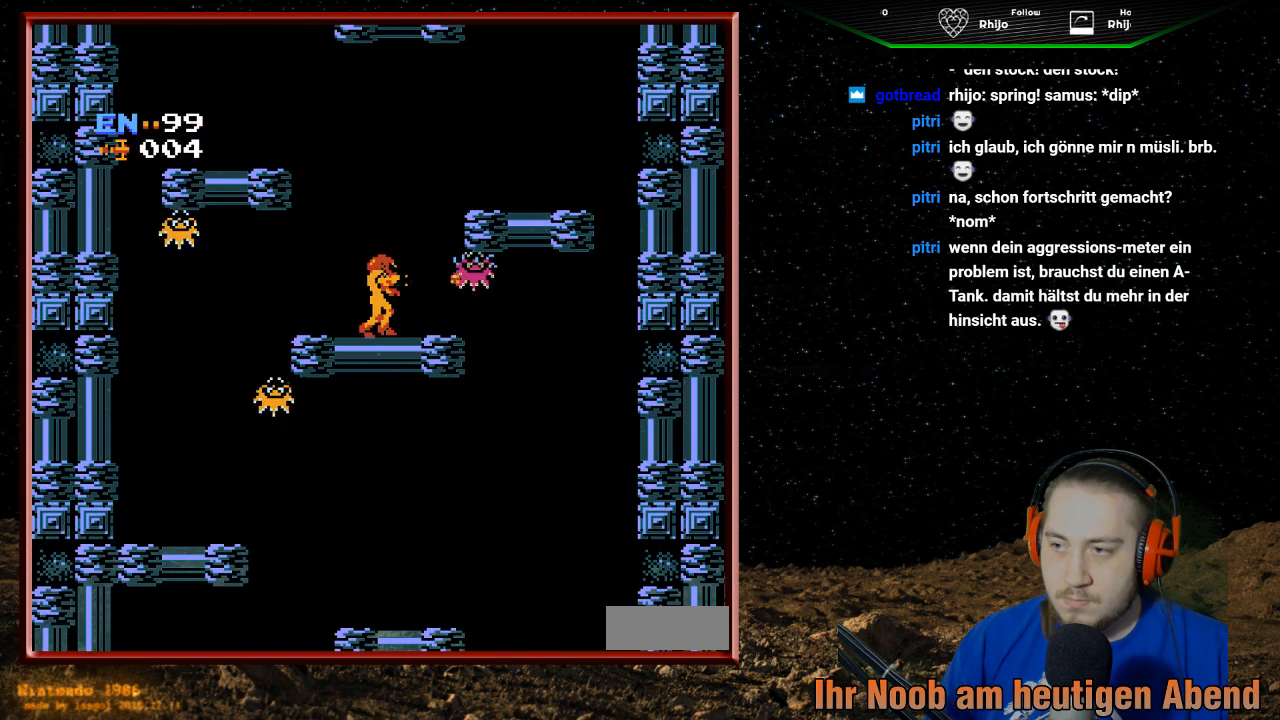
{"buttons": [], "events": [[33, "B", "down"], [100, "B", "up"], [167, "B", "down"], [267, "B", "up"], [300, "B", "down"], [400, "B", "up"]]}
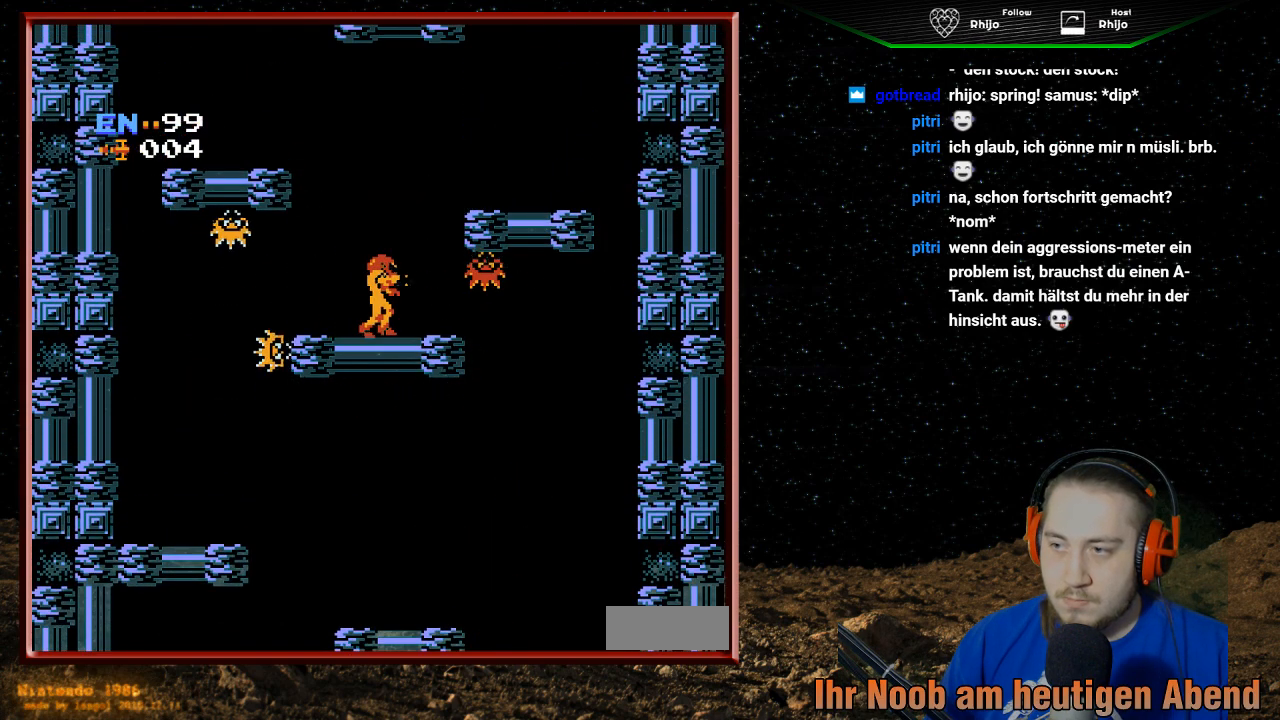
{"buttons": [], "events": [[33, "B", "down"], [267, "B", "up"], [300, "B", "down"], [500, "B", "up"]]}
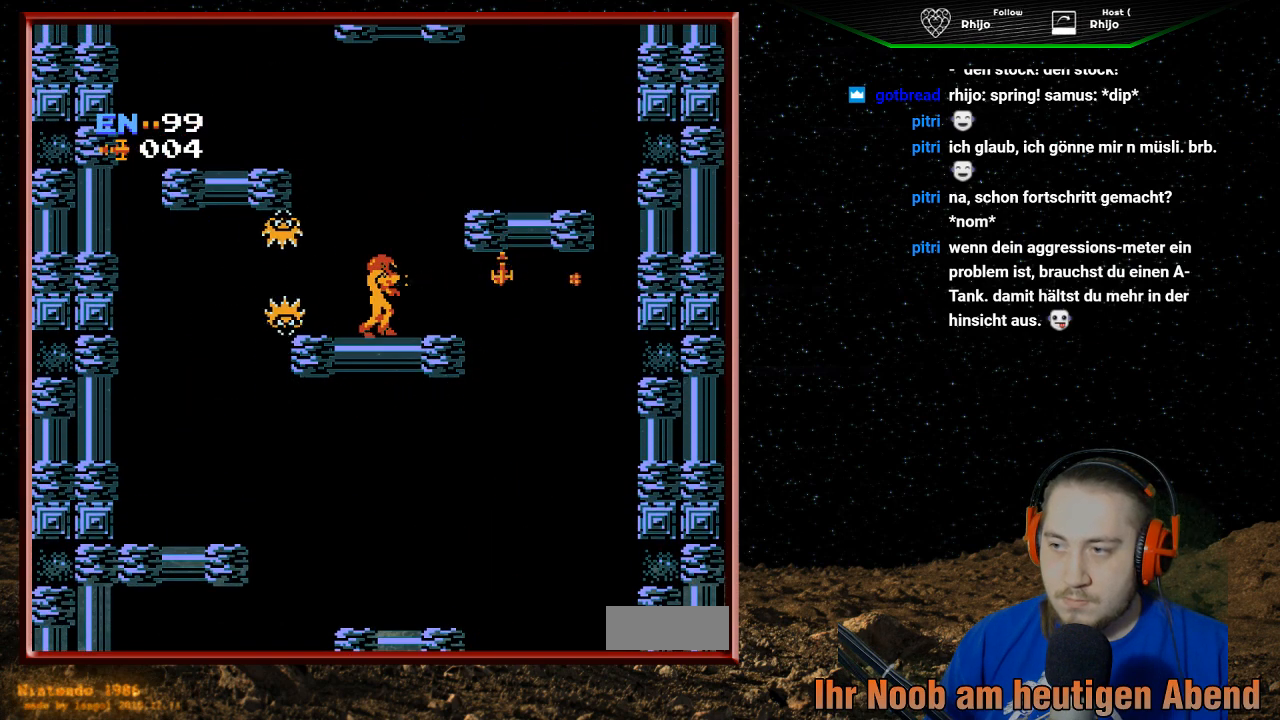
{"buttons": [], "events": [[100, "DPAD_RIGHT", "down"], [433, "DPAD_RIGHT", "up"]]}
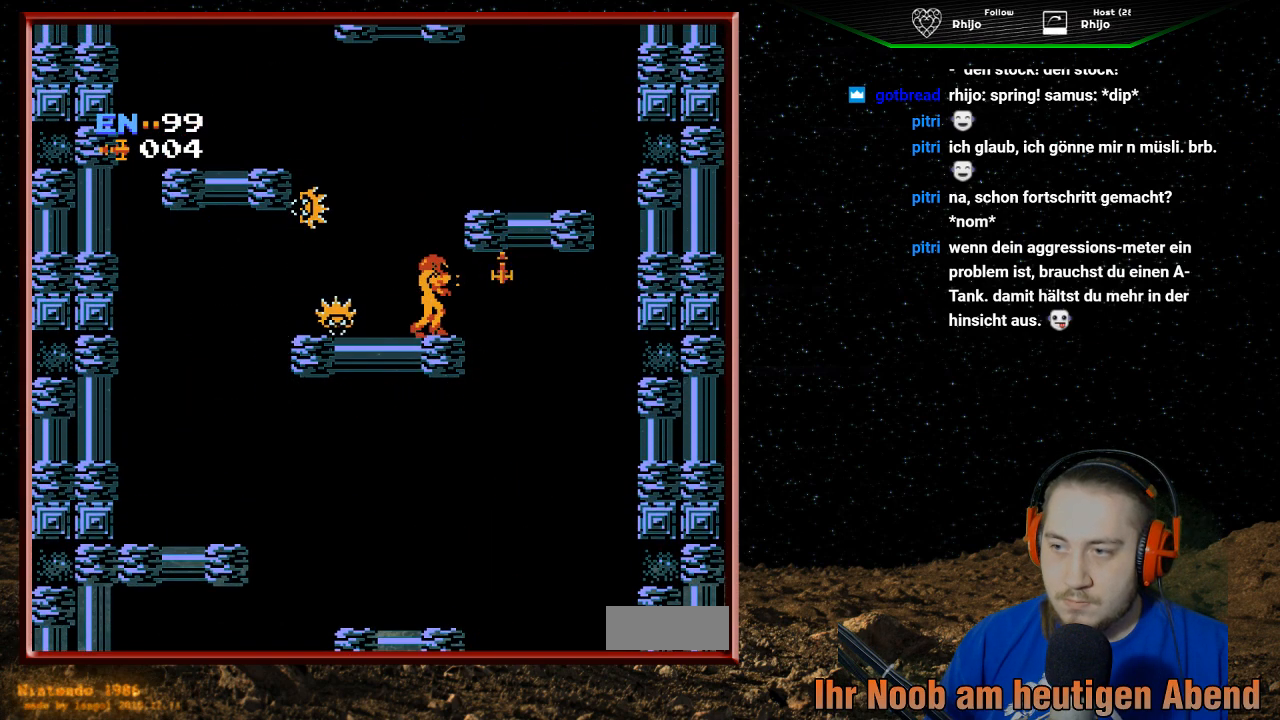
{"buttons": ["DPAD_RIGHT"], "events": [[100, "DPAD_RIGHT", "down"], [300, "DPAD_RIGHT", "up"], [467, "DPAD_RIGHT", "down"]]}
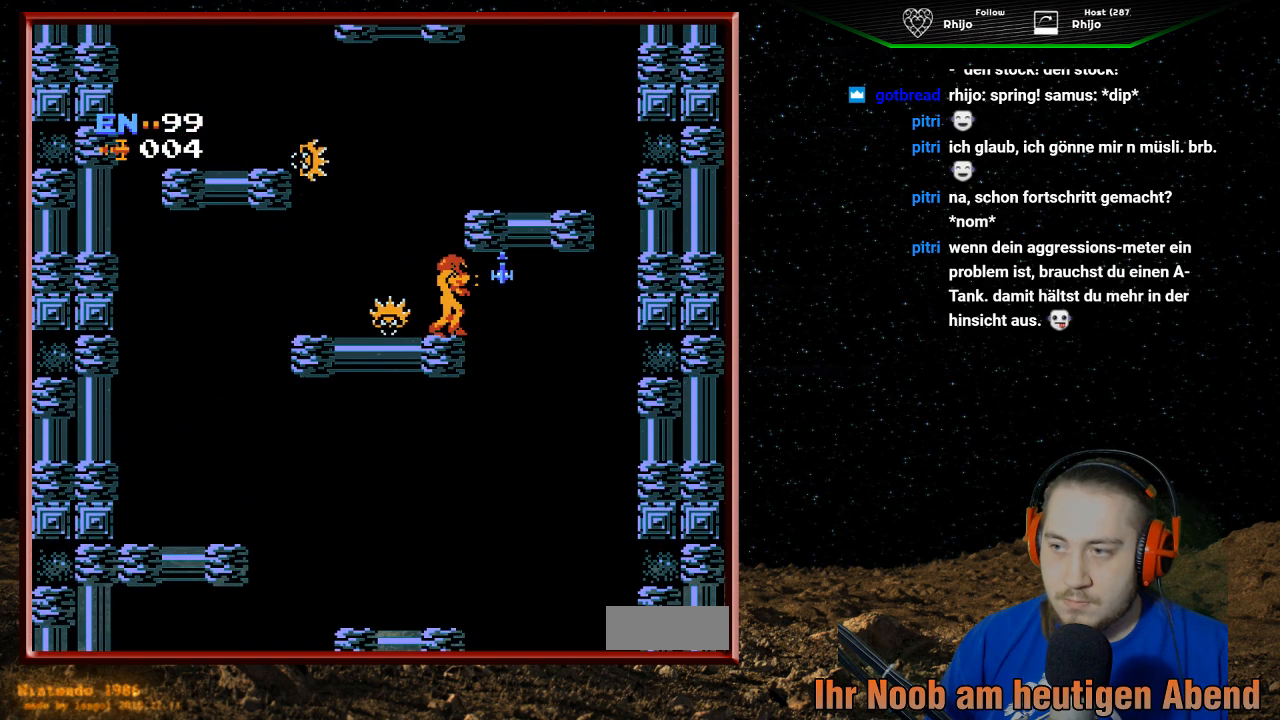
{"buttons": ["A", "DPAD_LEFT"], "events": [[100, "DPAD_RIGHT", "up"], [300, "DPAD_RIGHT", "down"], [367, "DPAD_RIGHT", "up"], [433, "A", "down"], [467, "DPAD_LEFT", "down"]]}
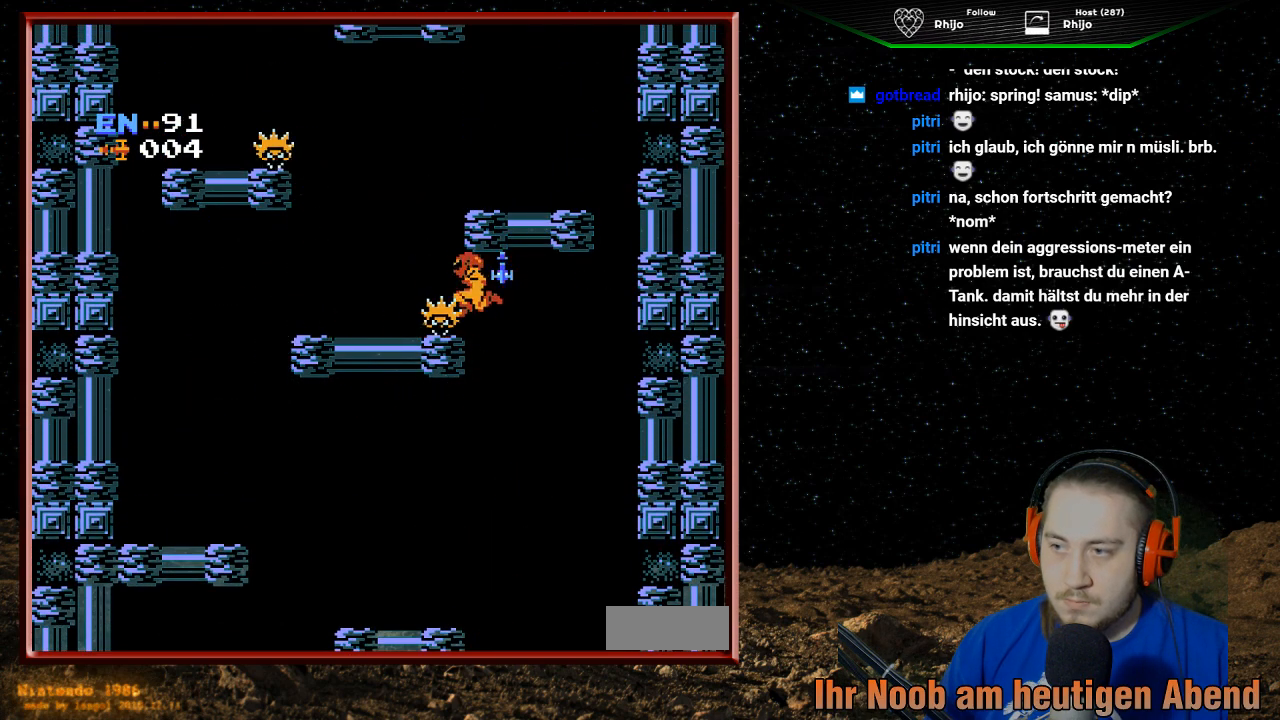
{"buttons": ["DPAD_RIGHT"], "events": [[367, "A", "up"], [433, "DPAD_LEFT", "up"], [467, "DPAD_RIGHT", "down"]]}
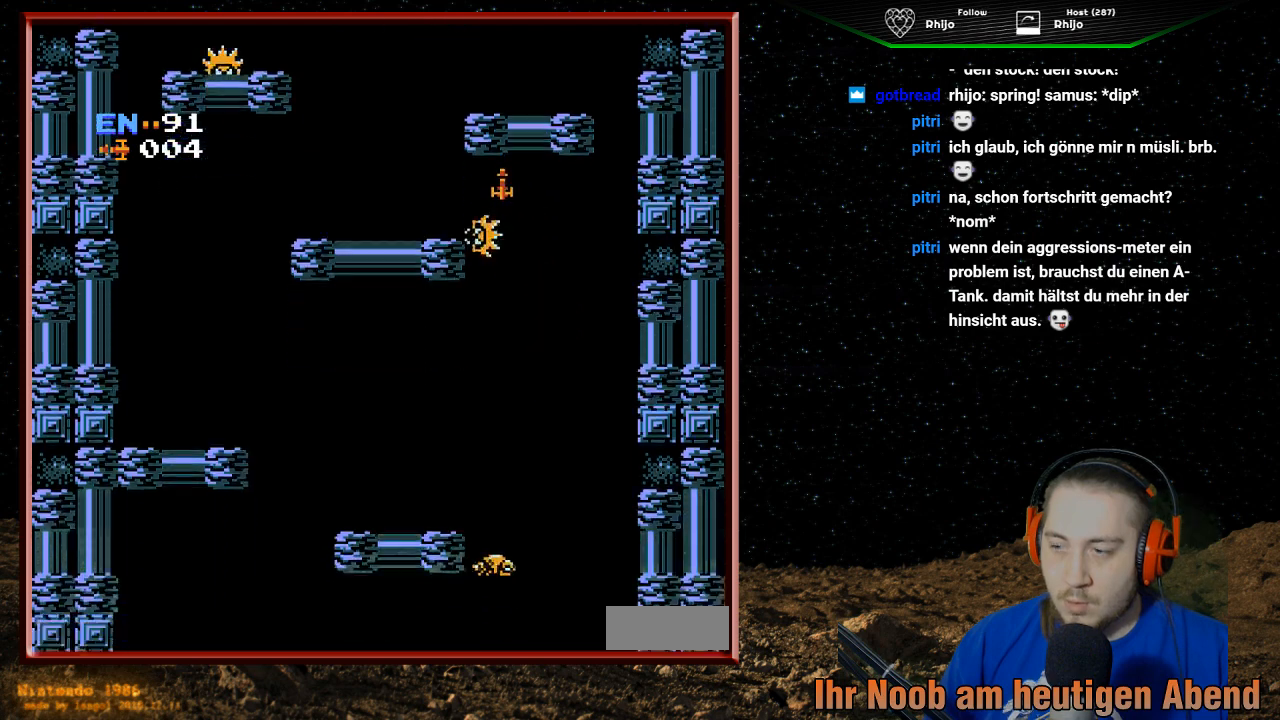
{"buttons": [], "events": [[133, "DPAD_RIGHT", "up"]]}
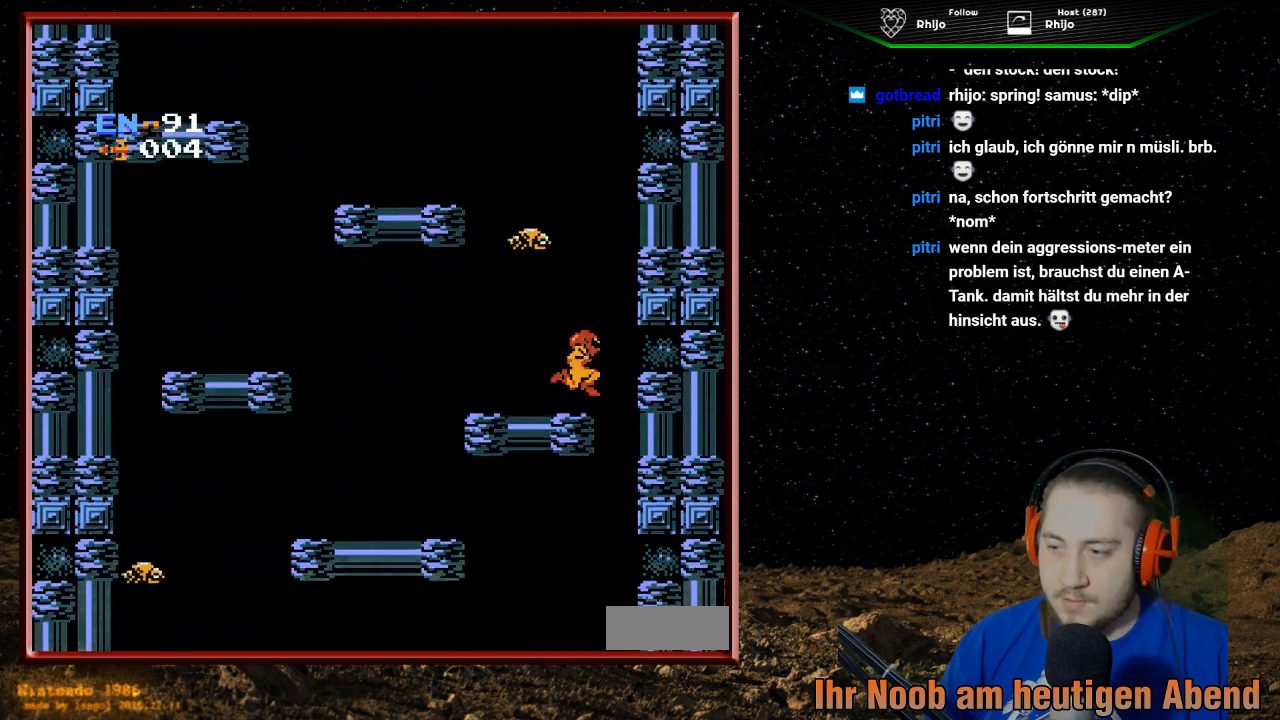
{"buttons": ["DPAD_LEFT"], "events": [[33, "DPAD_LEFT", "down"], [233, "DPAD_LEFT", "up"], [433, "DPAD_LEFT", "down"]]}
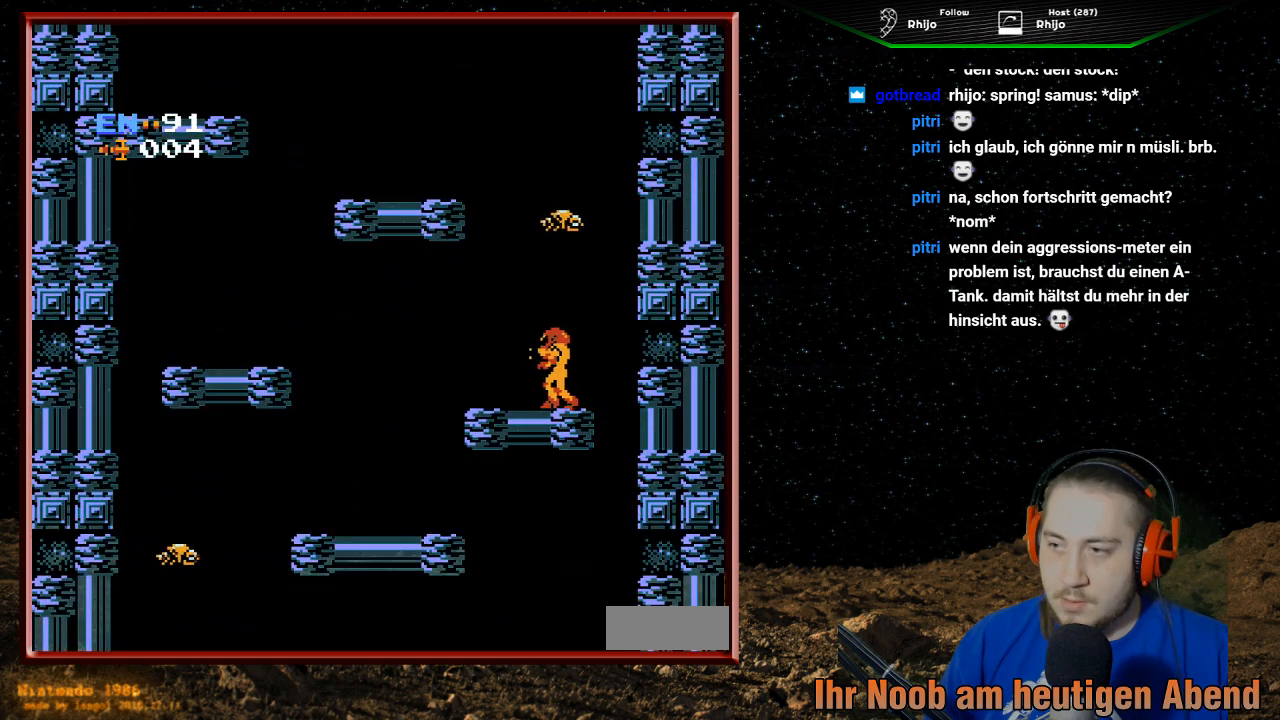
{"buttons": [], "events": [[133, "DPAD_LEFT", "up"], [300, "DPAD_LEFT", "down"], [400, "DPAD_LEFT", "up"]]}
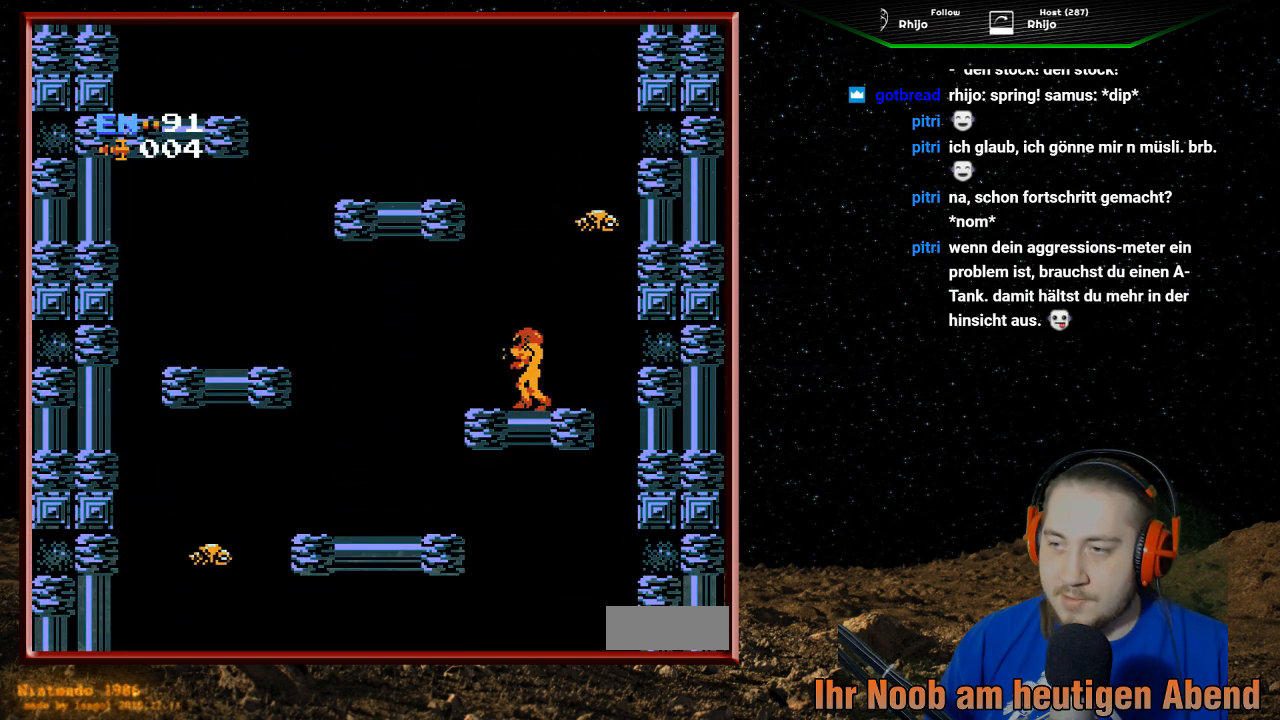
{"buttons": ["A", "DPAD_LEFT"], "events": [[67, "A", "down"], [167, "DPAD_LEFT", "down"]]}
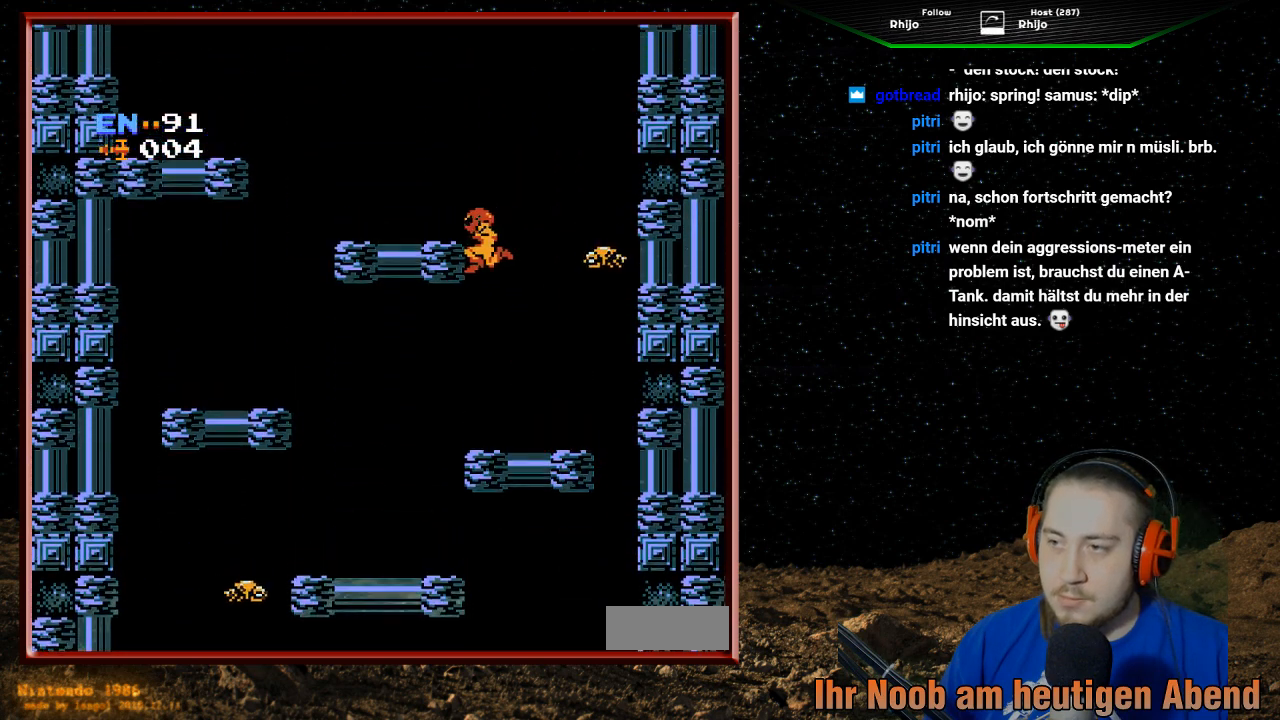
{"buttons": ["DPAD_LEFT"], "events": [[333, "A", "up"]]}
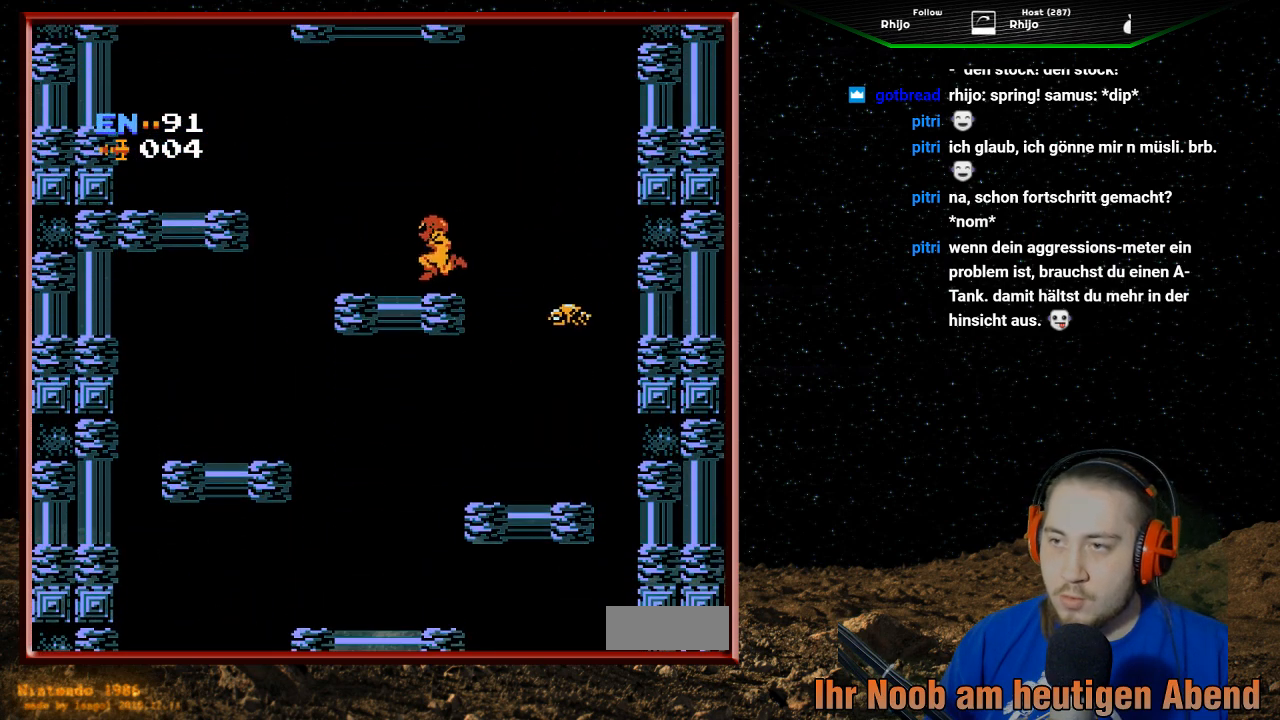
{"buttons": ["A", "DPAD_LEFT"], "events": [[500, "A", "down"]]}
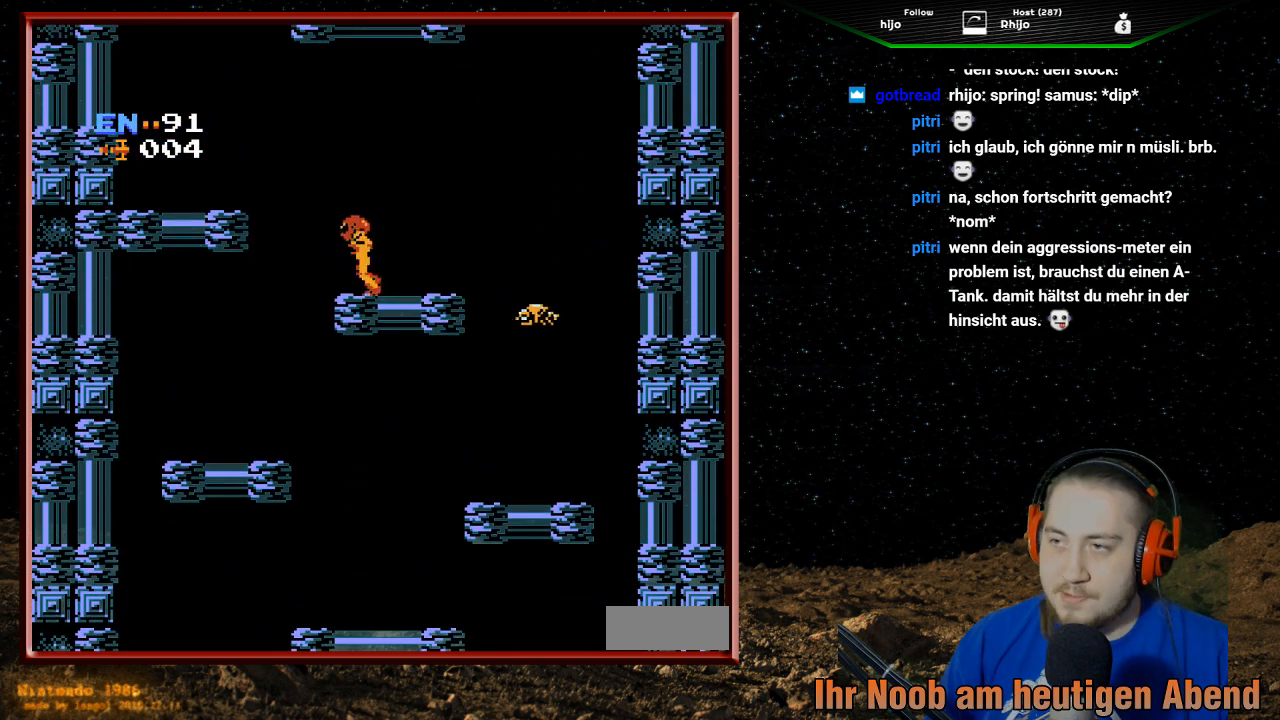
{"buttons": ["A", "DPAD_LEFT"], "events": []}
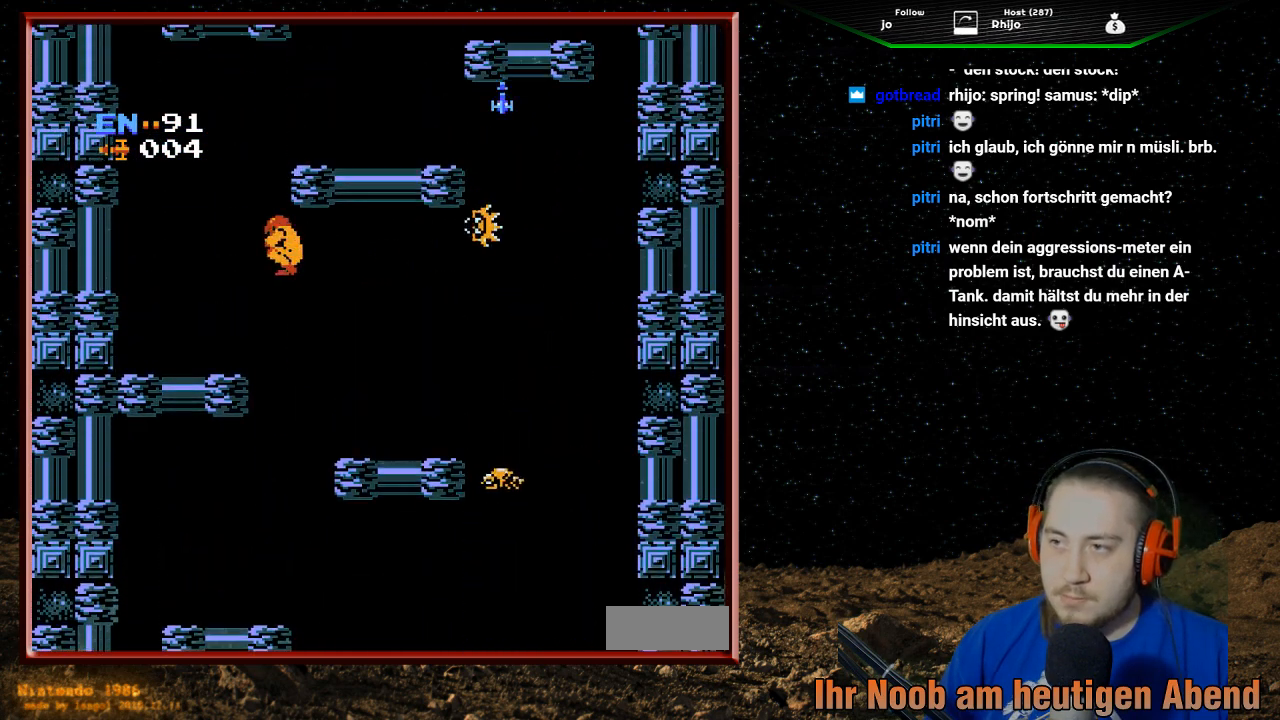
{"buttons": [], "events": [[100, "A", "up"], [433, "DPAD_LEFT", "up"]]}
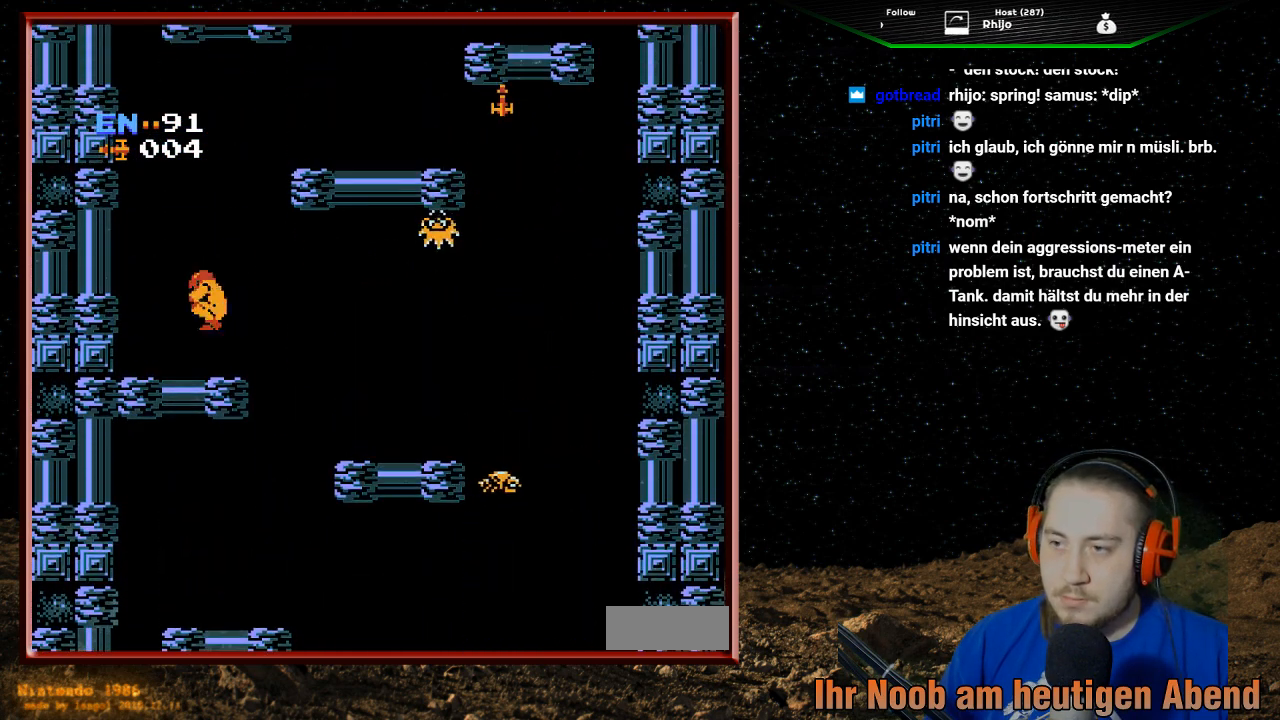
{"buttons": ["DPAD_RIGHT"], "events": [[67, "DPAD_RIGHT", "down"], [300, "DPAD_RIGHT", "up"], [433, "DPAD_RIGHT", "down"]]}
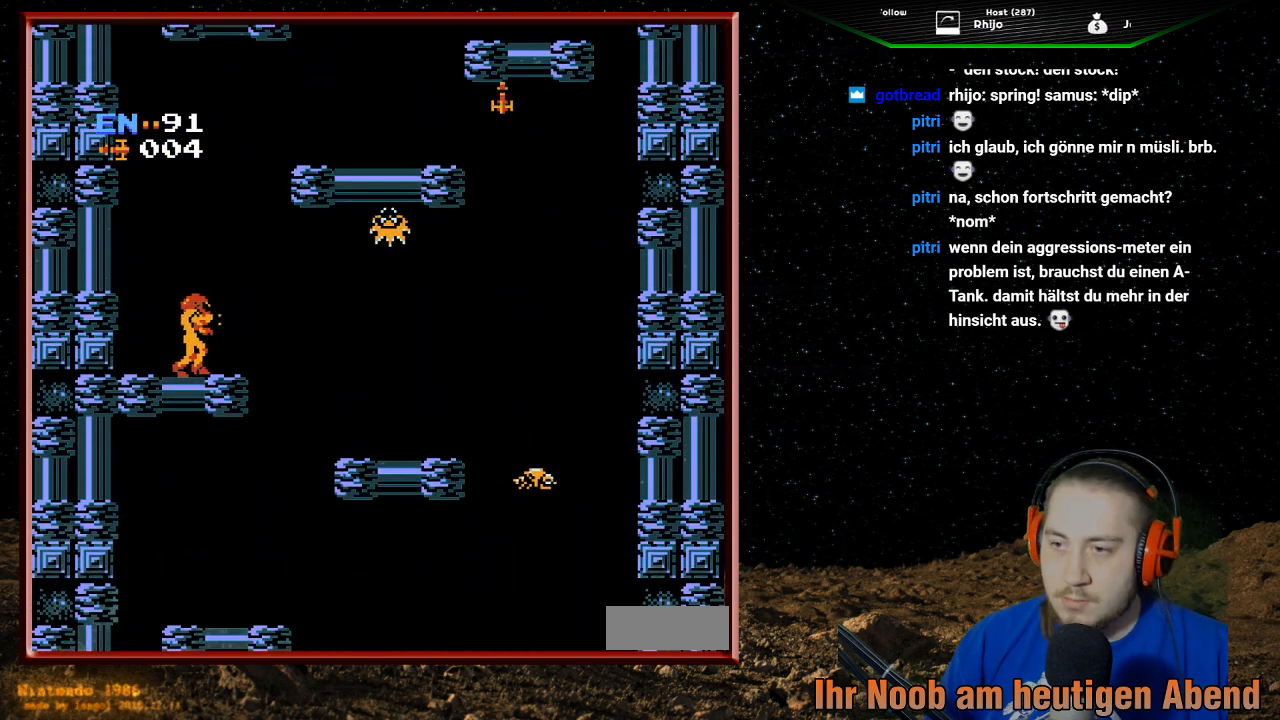
{"buttons": ["DPAD_RIGHT"], "events": [[300, "DPAD_RIGHT", "up"], [500, "DPAD_RIGHT", "down"]]}
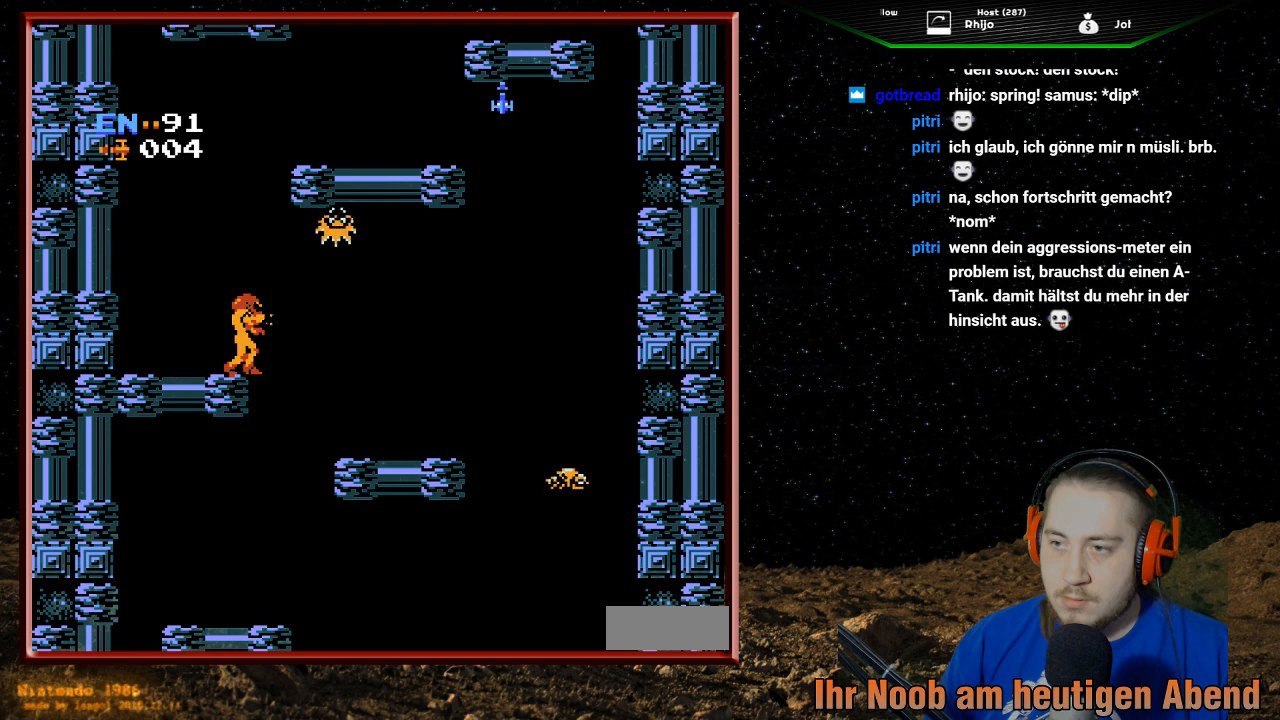
{"buttons": ["DPAD_UP"], "events": [[133, "DPAD_RIGHT", "up"], [300, "DPAD_UP", "down"], [333, "B", "down"], [467, "B", "up"]]}
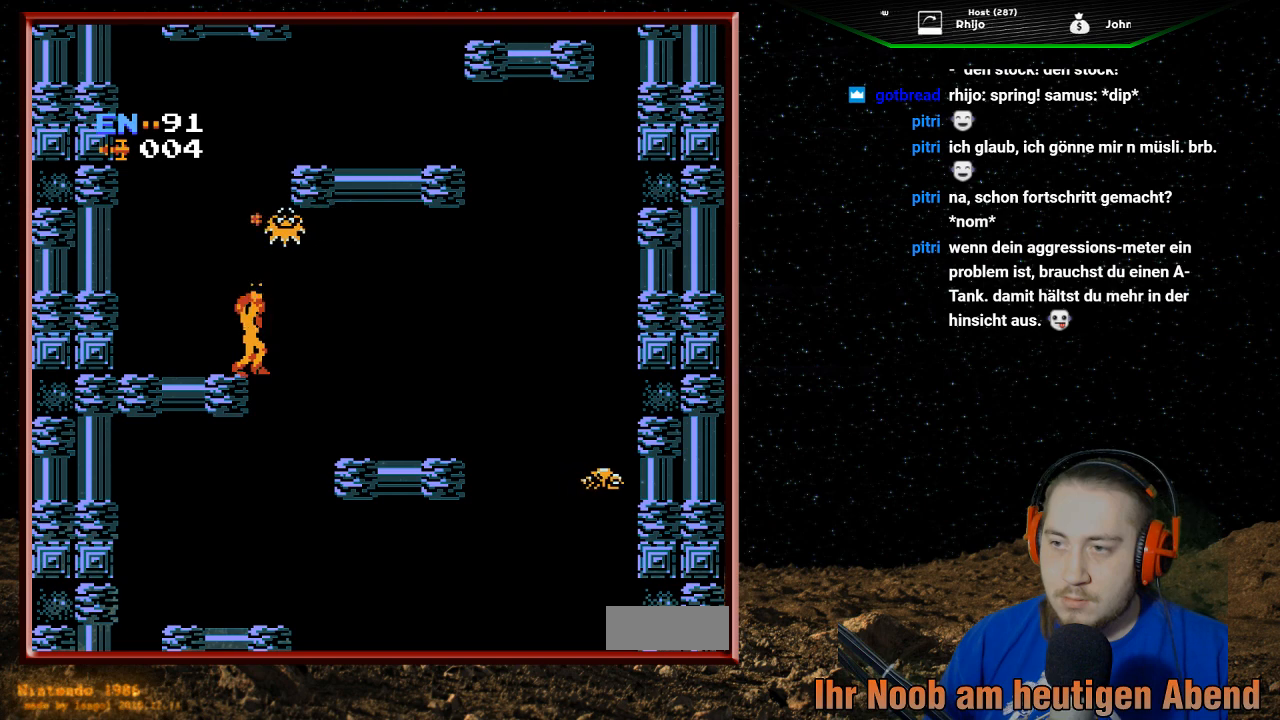
{"buttons": ["B", "DPAD_UP"], "events": [[33, "B", "down"], [100, "B", "up"], [200, "B", "down"], [300, "B", "up"], [333, "B", "down"], [433, "B", "up"], [500, "B", "down"]]}
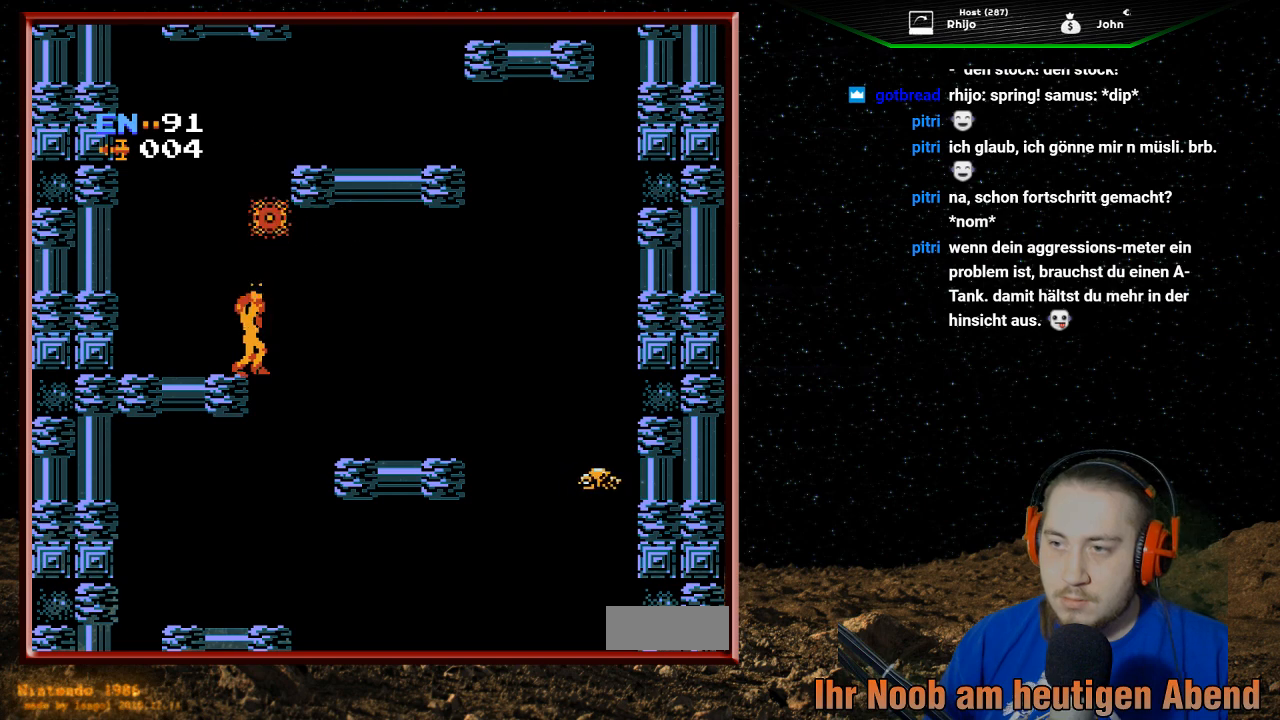
{"buttons": ["A"], "events": [[100, "B", "up"], [167, "B", "down"], [233, "B", "up"], [267, "B", "down"], [333, "B", "up"], [400, "DPAD_UP", "up"], [500, "A", "down"]]}